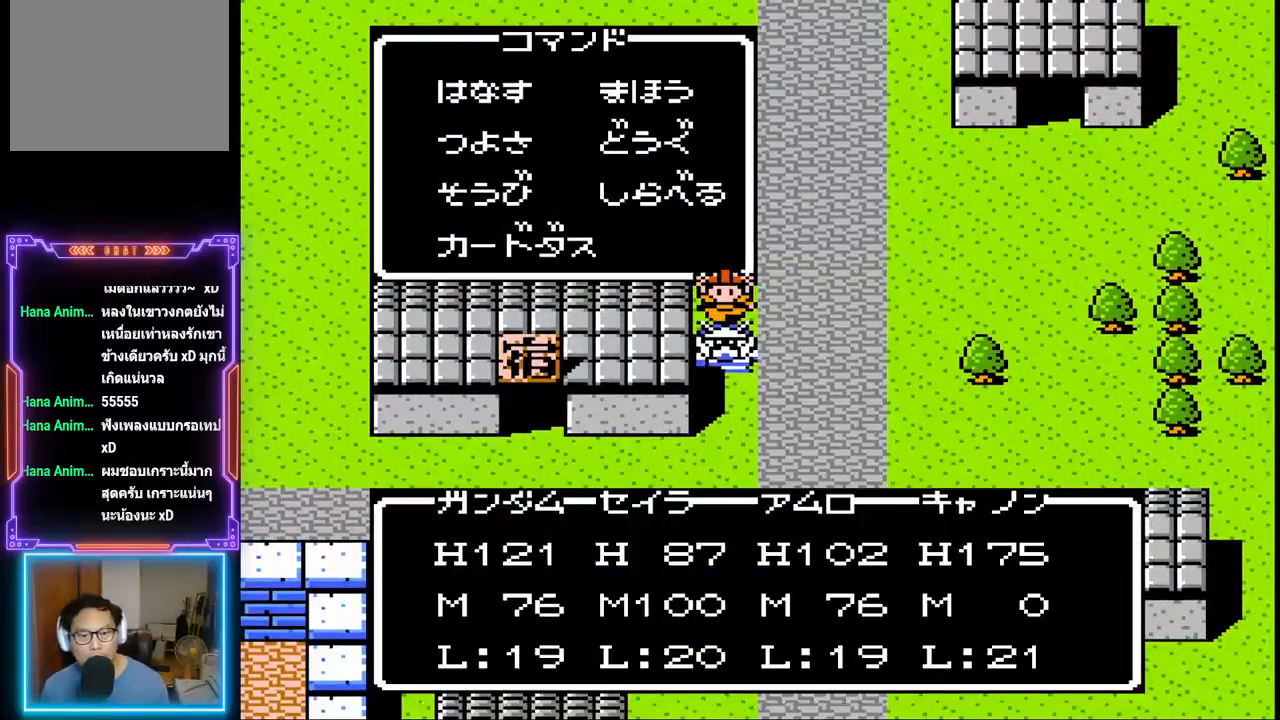
Gameplay with a controller (PlayStation layout); each line is a JSON object with the inputs held at the frame after it. "events" lists button and stick changes between this image and that frame as [ms after this image, input, new state], when the widget could be followed in between. Not read: L3 R3 left_stick right_stick.
{"buttons": [], "events": []}
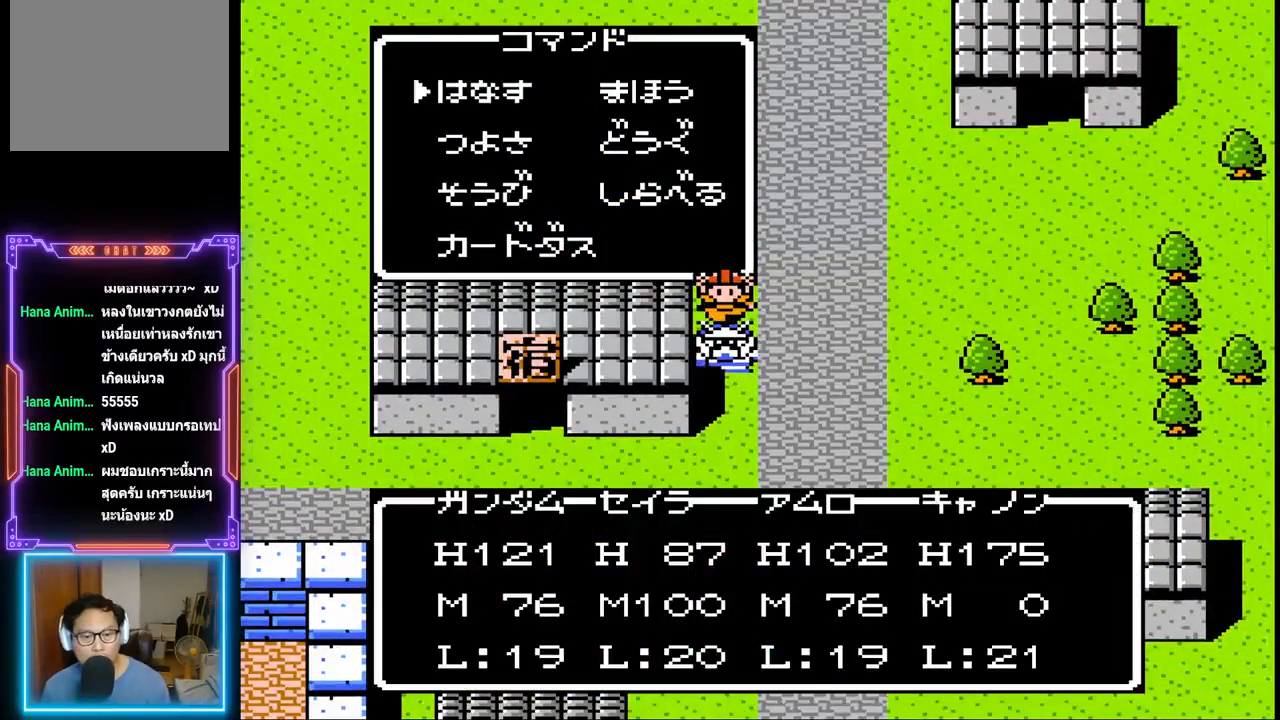
{"buttons": [], "events": []}
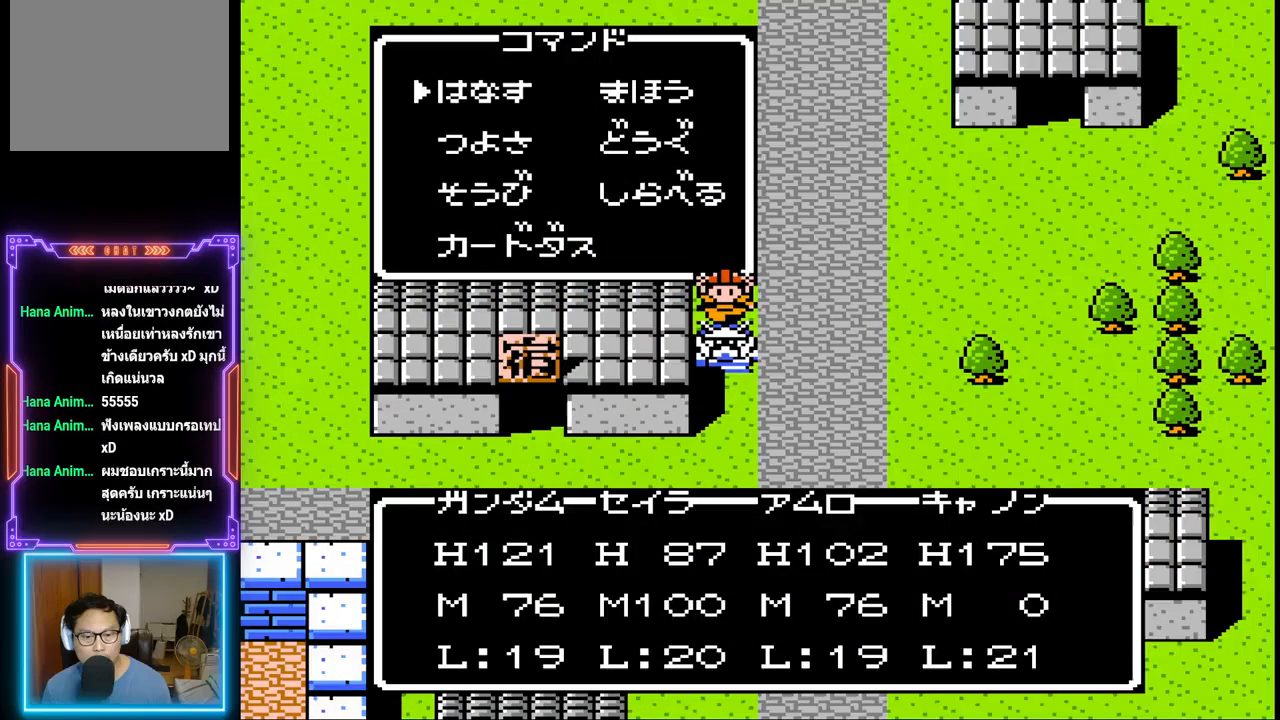
{"buttons": [], "events": [[250, "CROSS", "down"], [483, "CROSS", "up"]]}
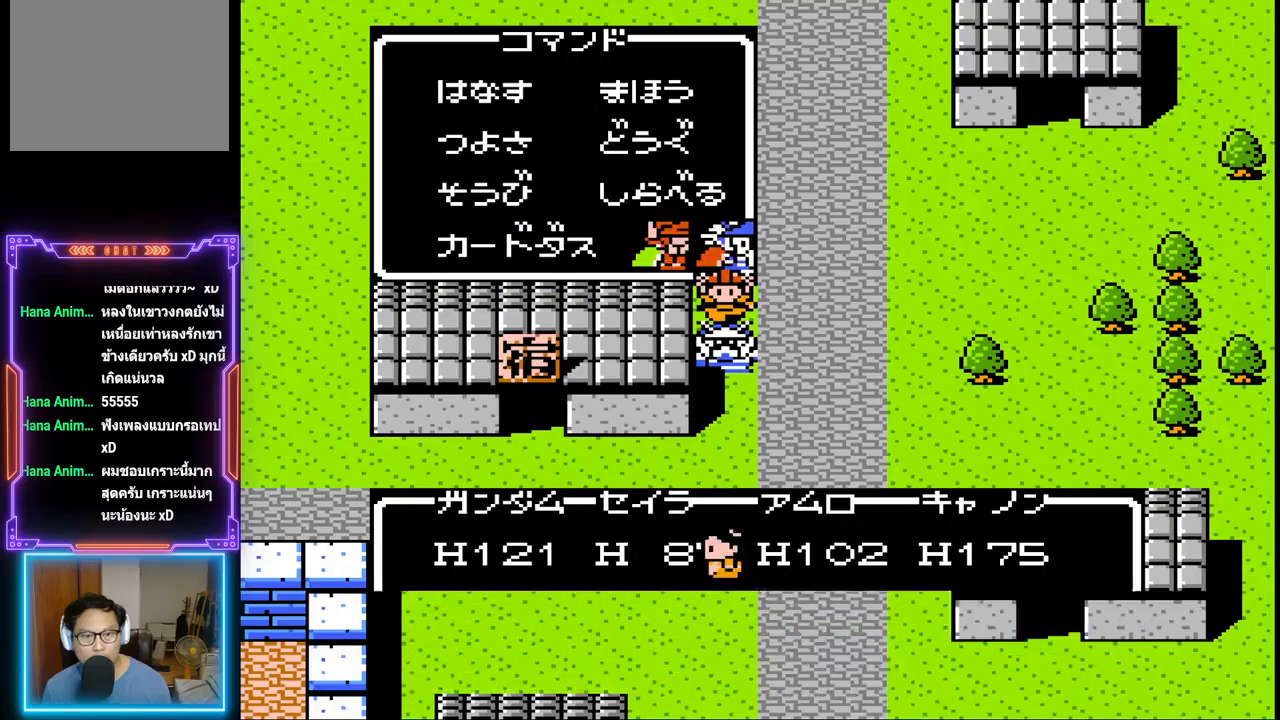
{"buttons": [], "events": []}
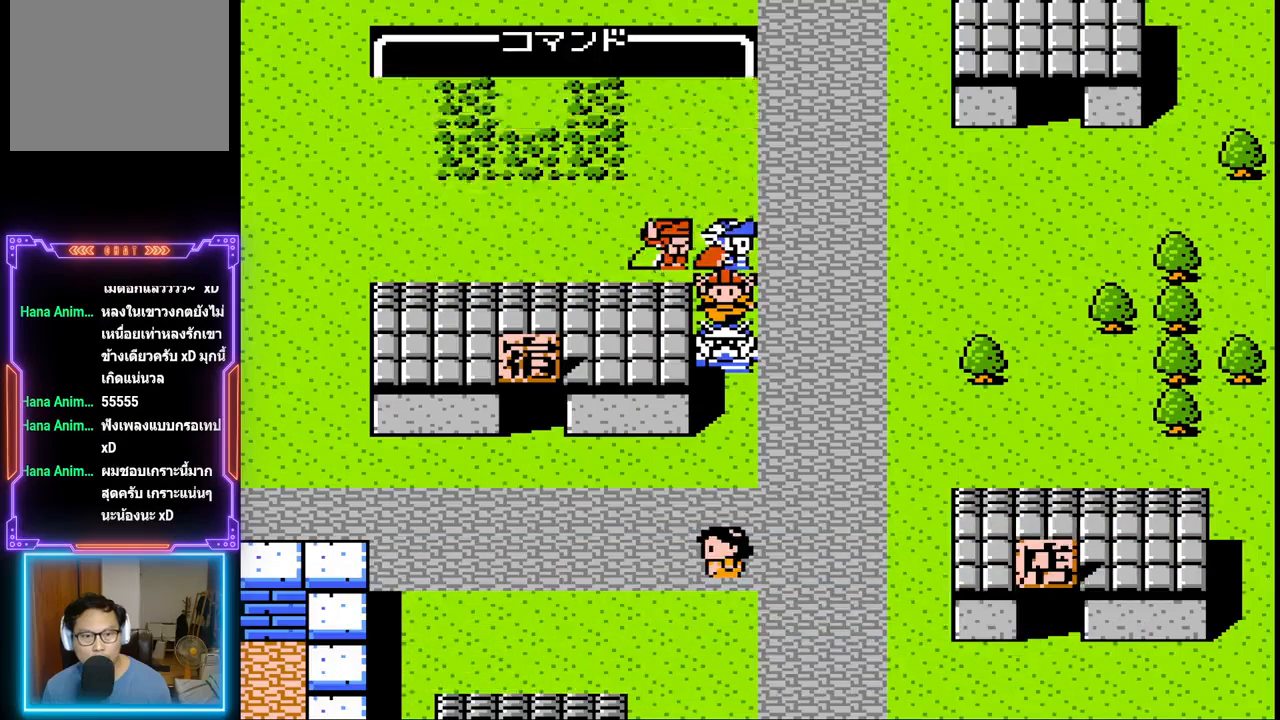
{"buttons": ["DPAD_DOWN"], "events": [[50, "DPAD_RIGHT", "down"], [300, "DPAD_DOWN", "down"], [317, "DPAD_RIGHT", "up"]]}
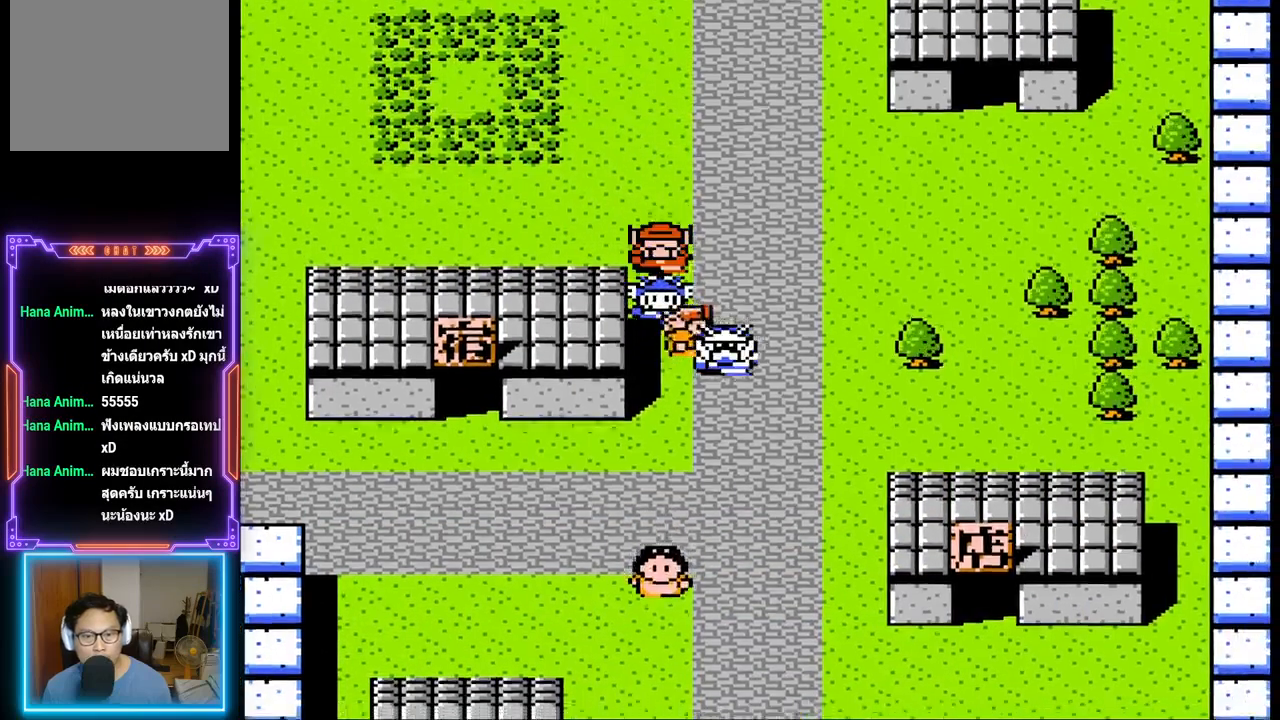
{"buttons": ["DPAD_DOWN"], "events": []}
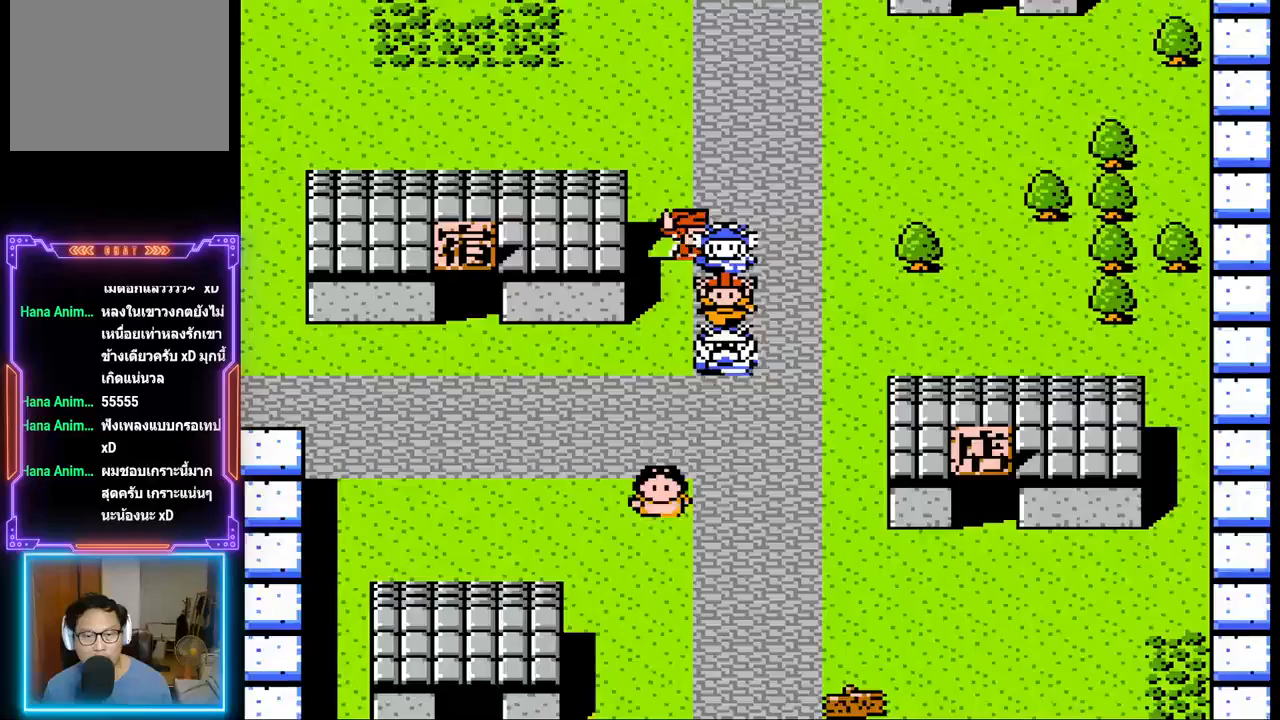
{"buttons": ["DPAD_DOWN"], "events": []}
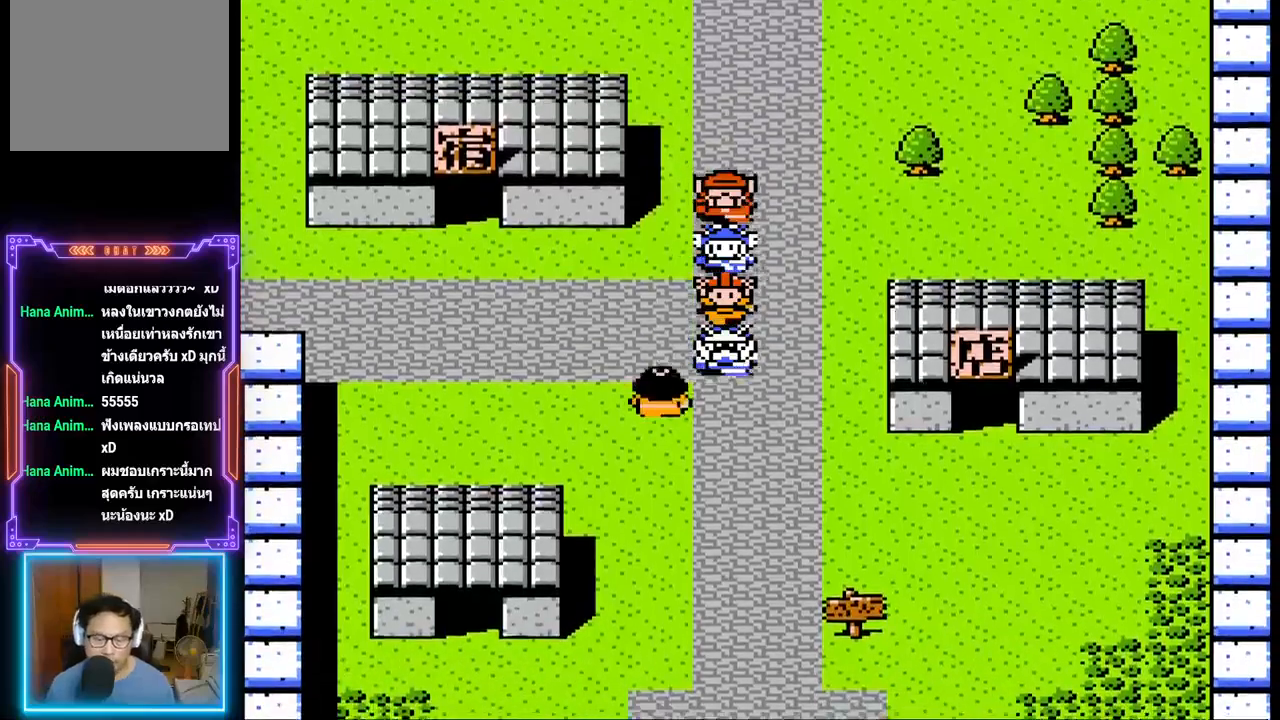
{"buttons": ["DPAD_DOWN"], "events": []}
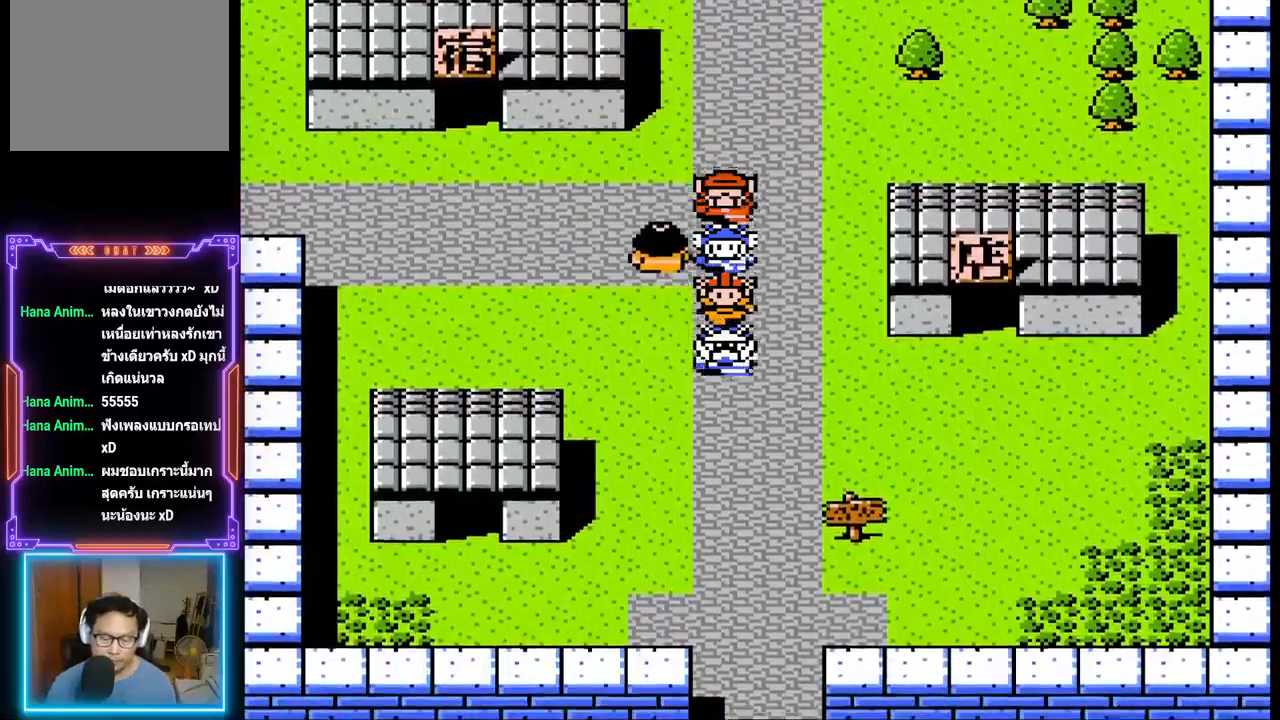
{"buttons": ["DPAD_DOWN"], "events": []}
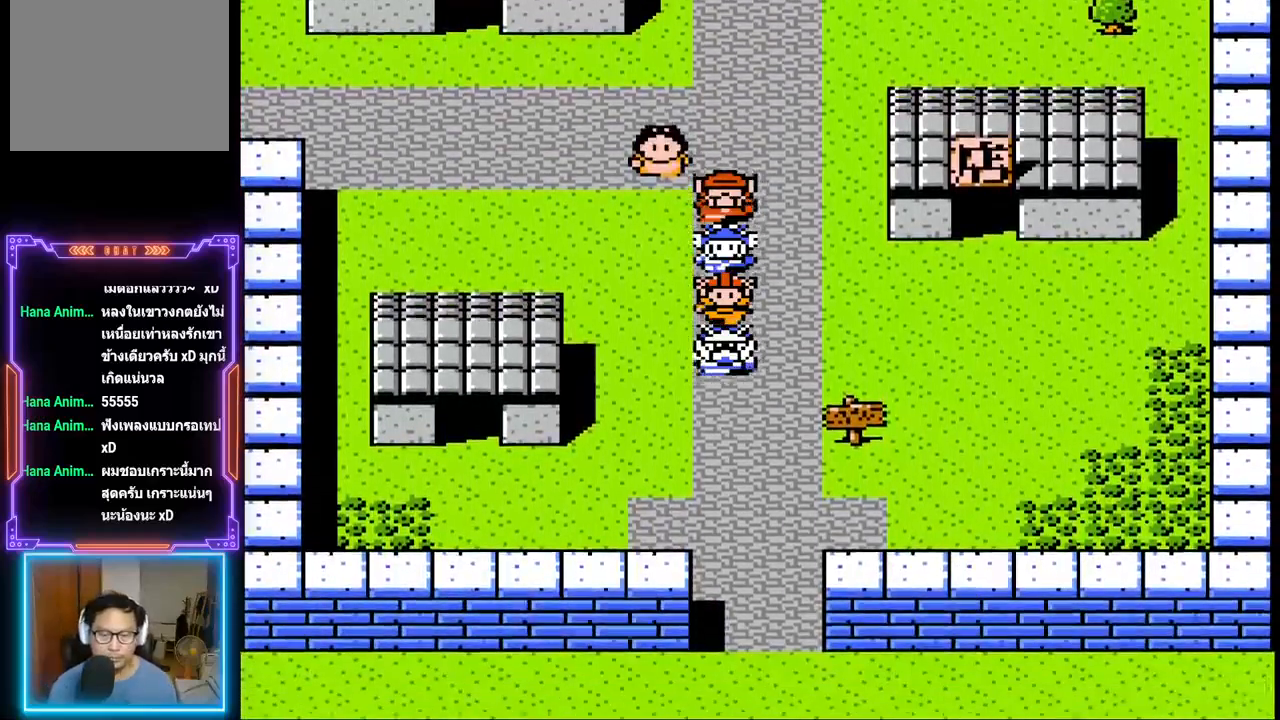
{"buttons": ["DPAD_DOWN"], "events": []}
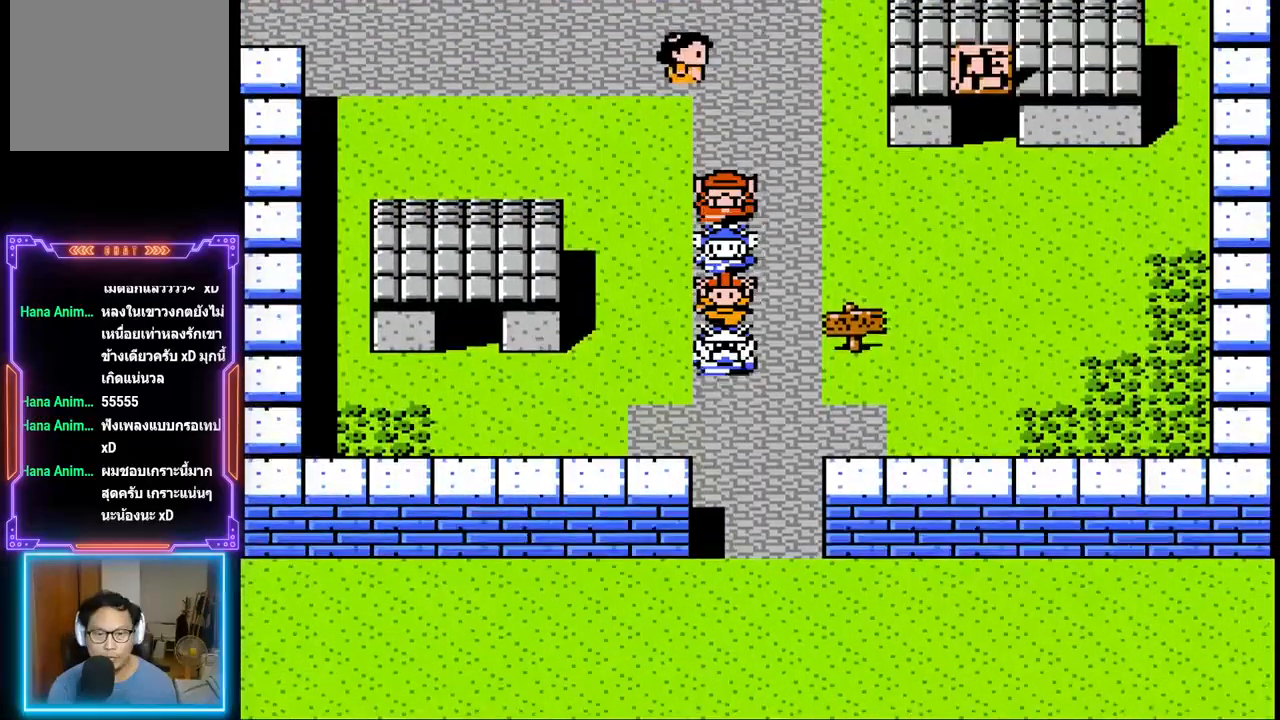
{"buttons": ["DPAD_DOWN"], "events": []}
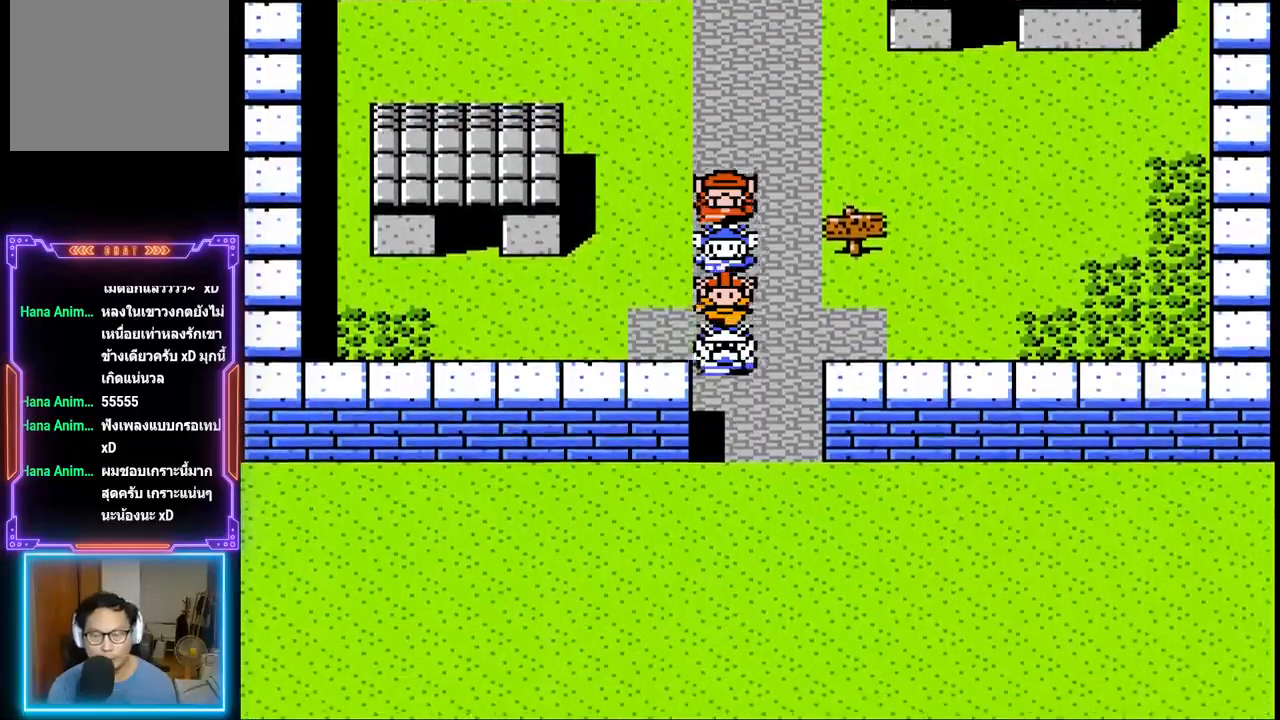
{"buttons": ["DPAD_DOWN"], "events": []}
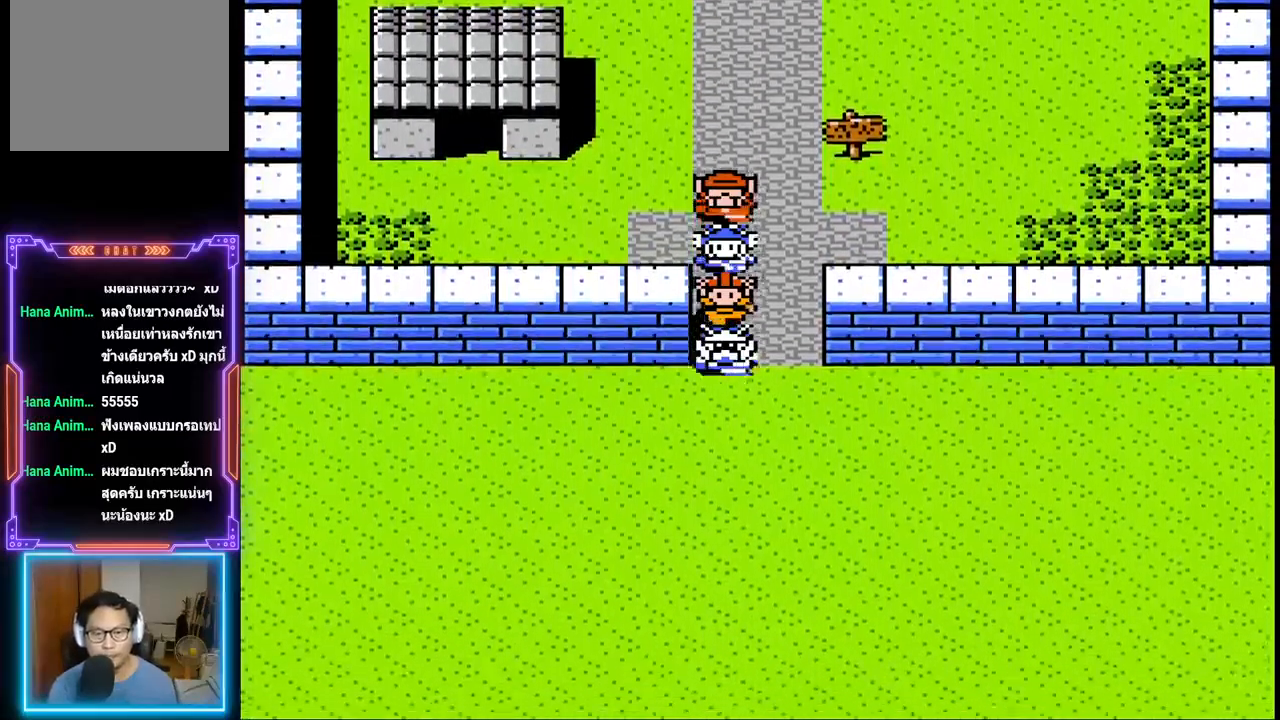
{"buttons": ["DPAD_DOWN"], "events": []}
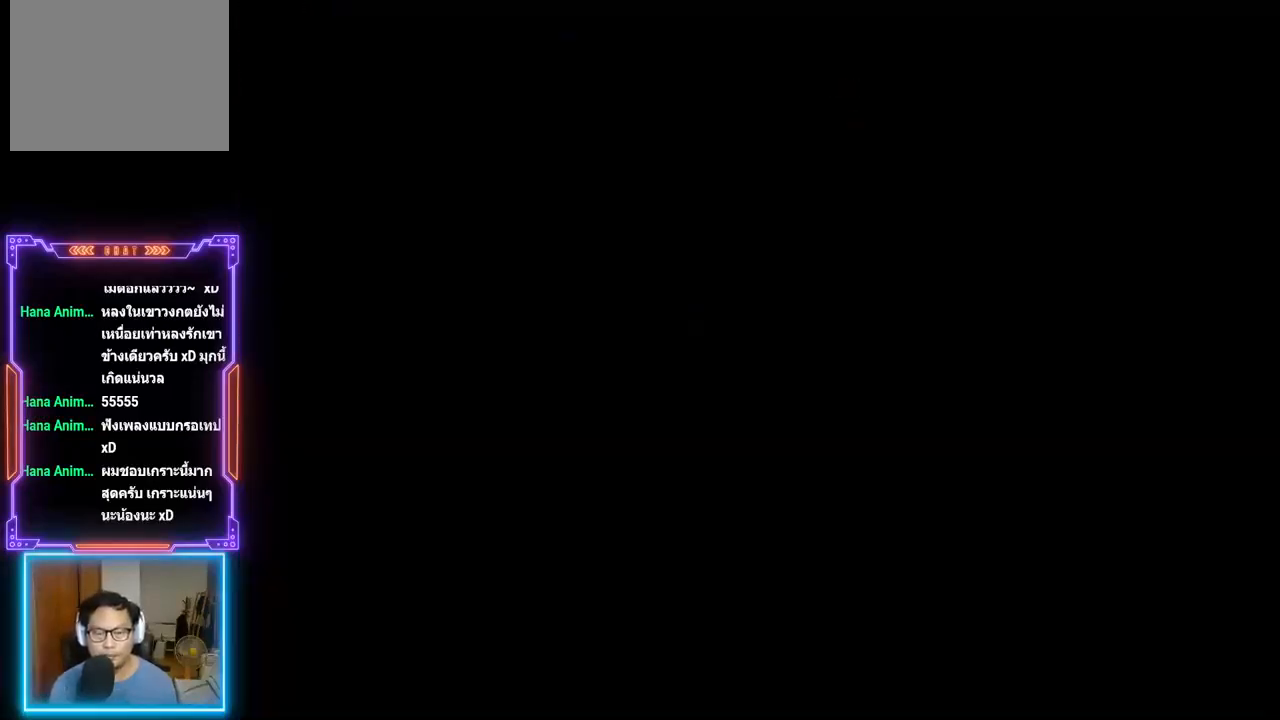
{"buttons": [], "events": [[33, "DPAD_DOWN", "up"]]}
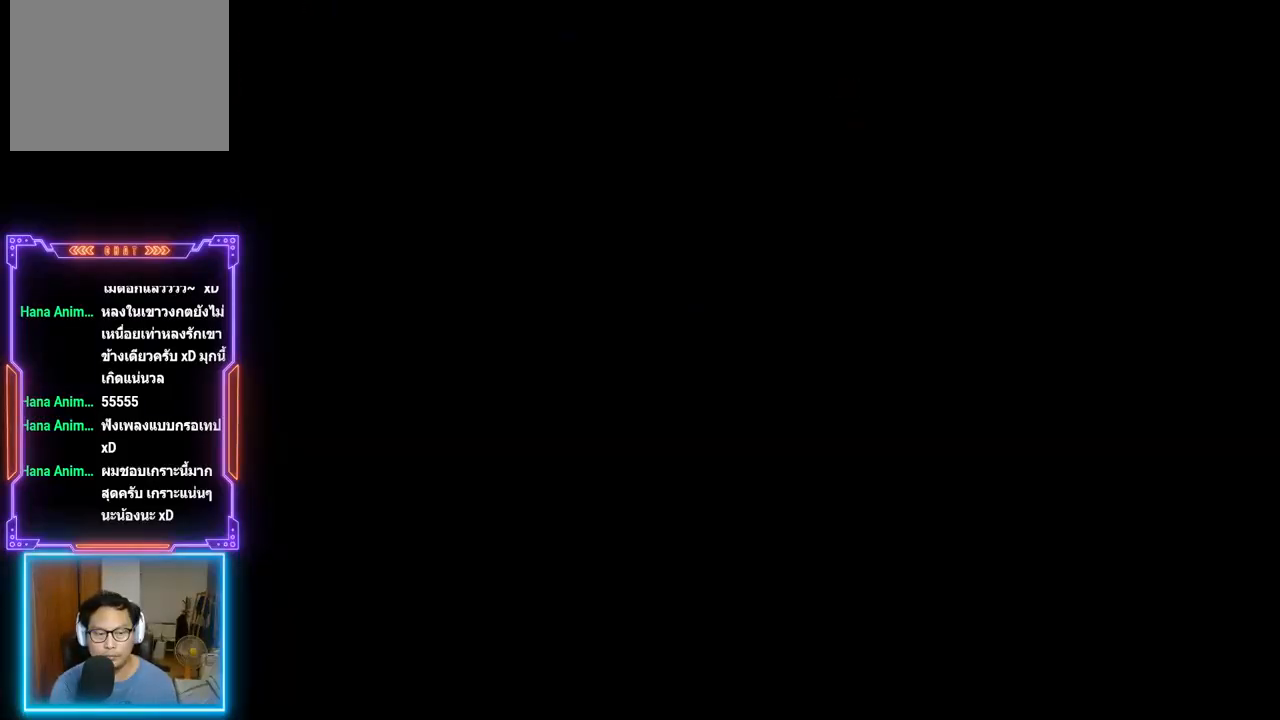
{"buttons": [], "events": []}
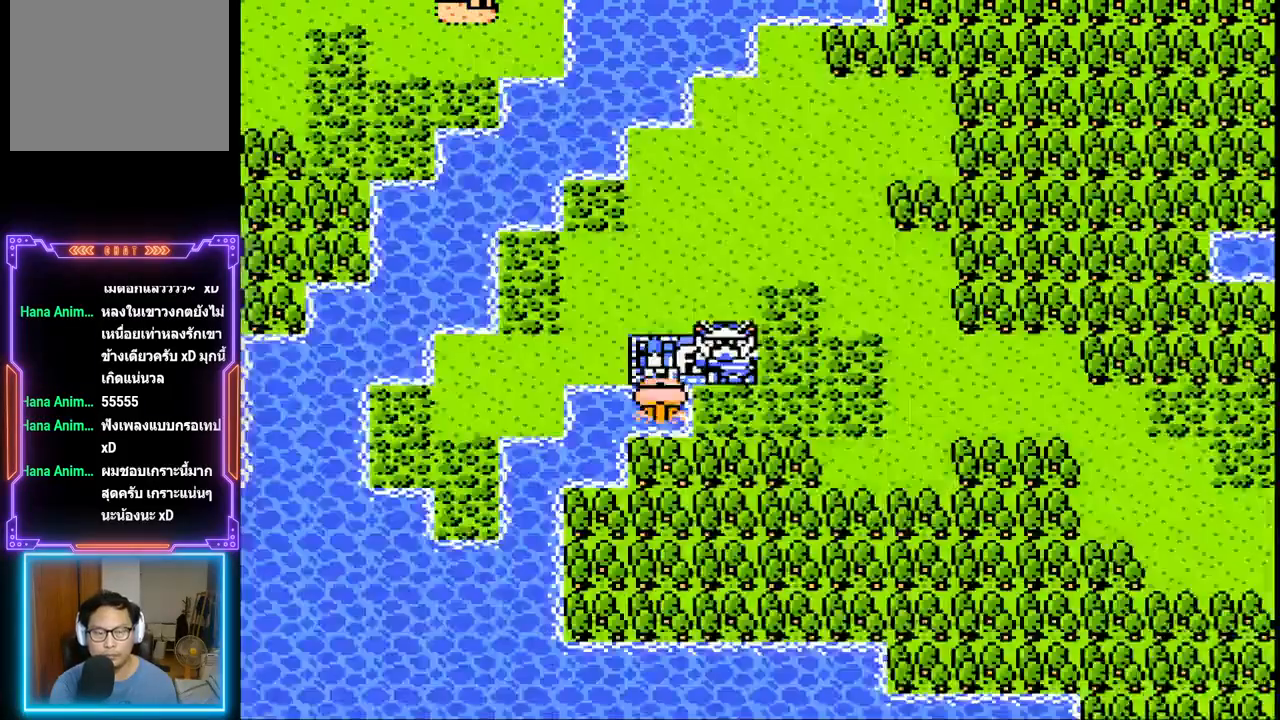
{"buttons": [], "events": []}
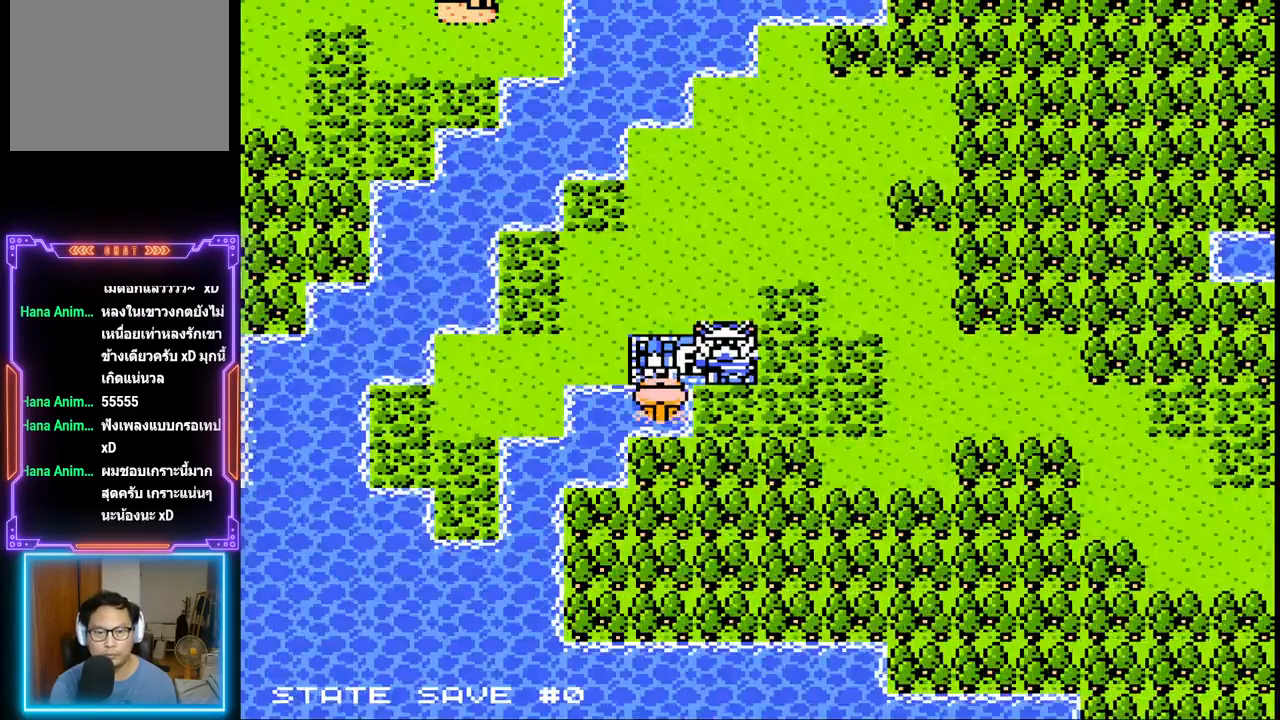
{"buttons": [], "events": [[17, "DPAD_DOWN", "down"], [183, "DPAD_LEFT", "down"], [217, "DPAD_DOWN", "up"], [500, "DPAD_LEFT", "up"]]}
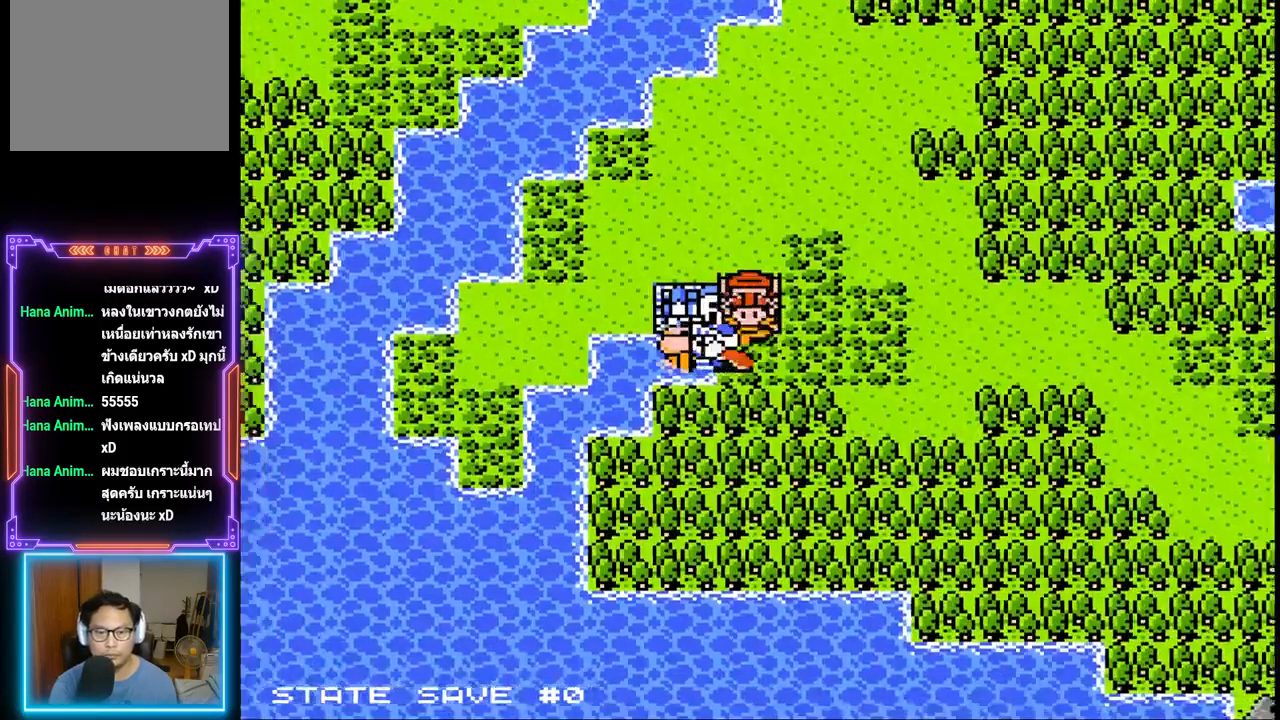
{"buttons": [], "events": []}
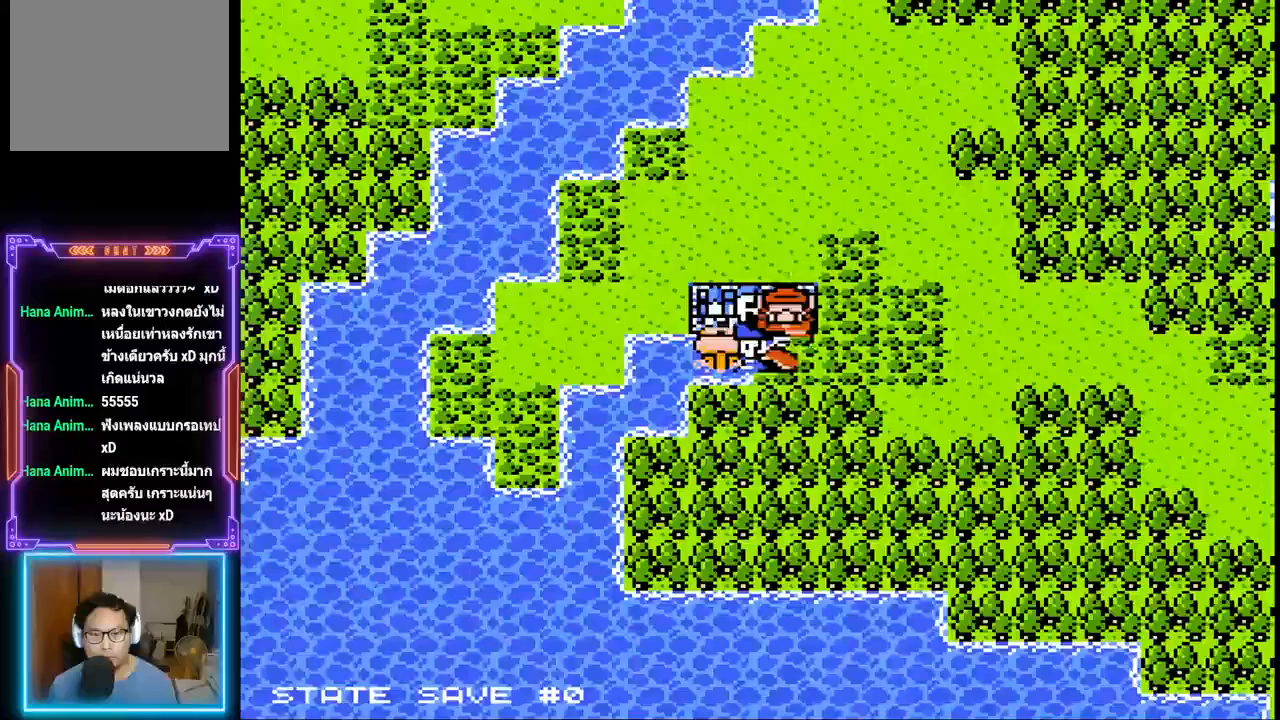
{"buttons": [], "events": []}
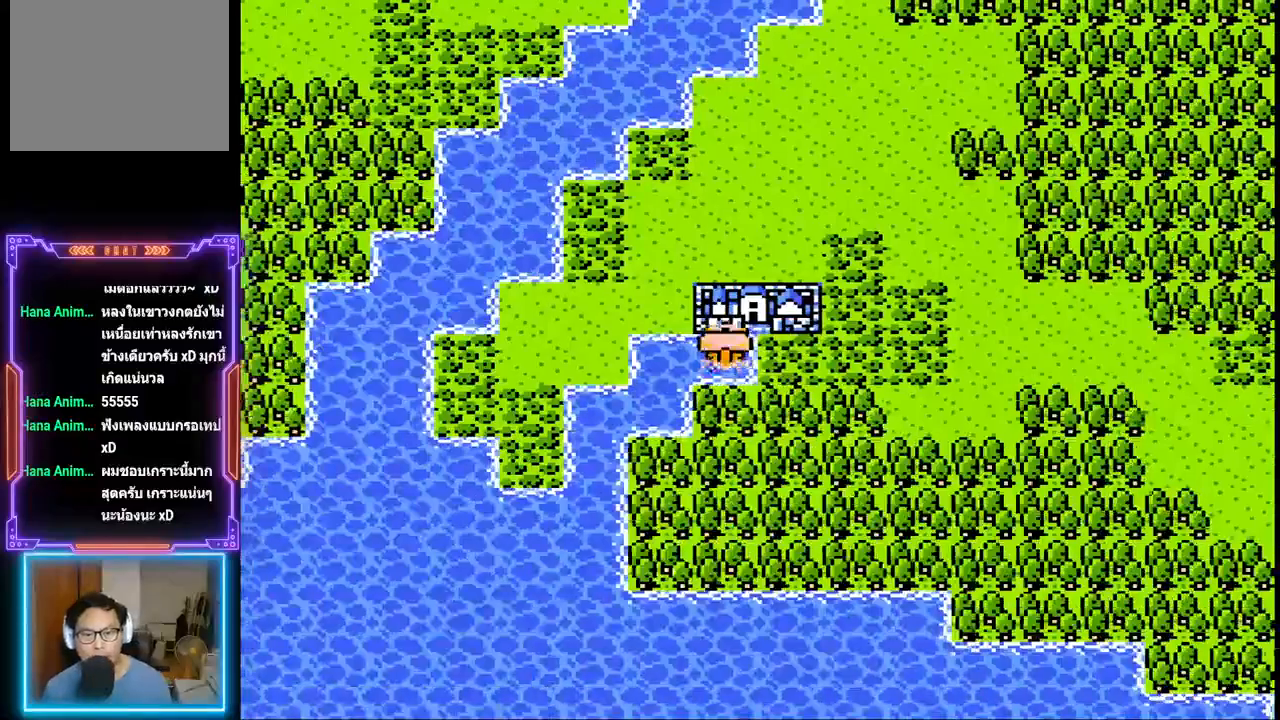
{"buttons": ["DPAD_DOWN"], "events": [[300, "DPAD_LEFT", "down"], [400, "DPAD_LEFT", "up"], [500, "DPAD_DOWN", "down"]]}
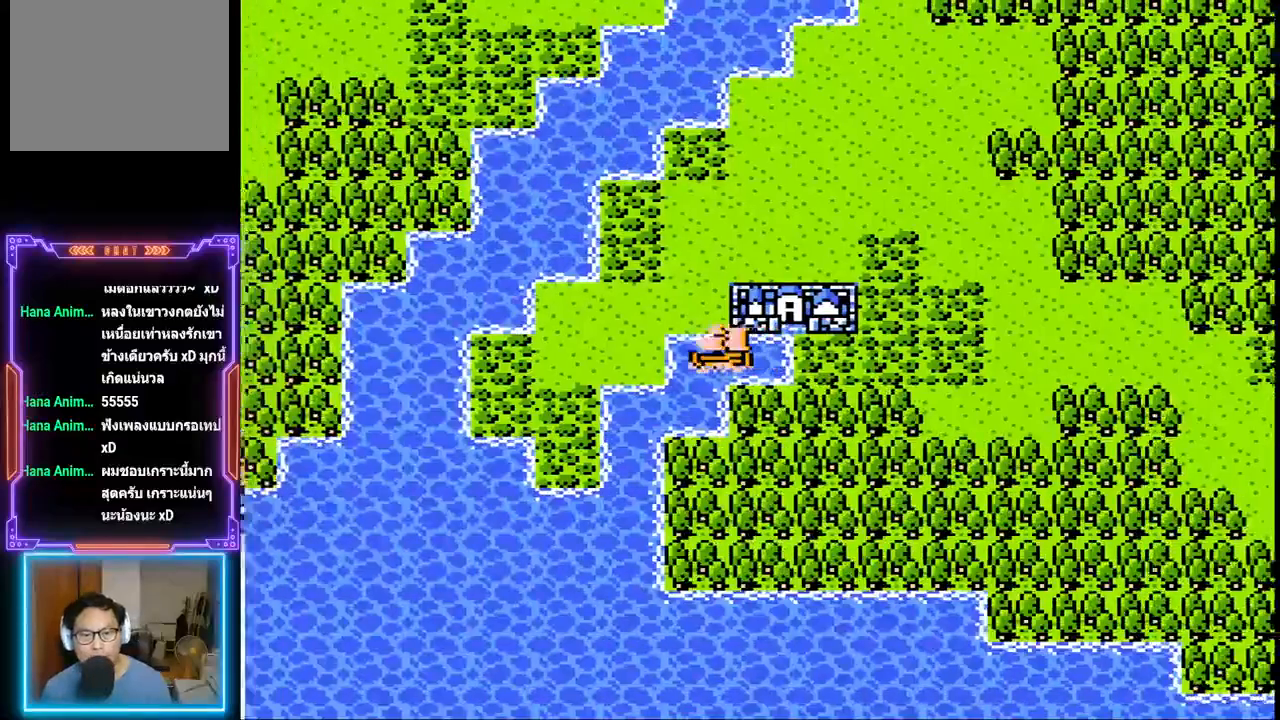
{"buttons": ["DPAD_LEFT"], "events": [[117, "DPAD_DOWN", "up"], [483, "DPAD_LEFT", "down"]]}
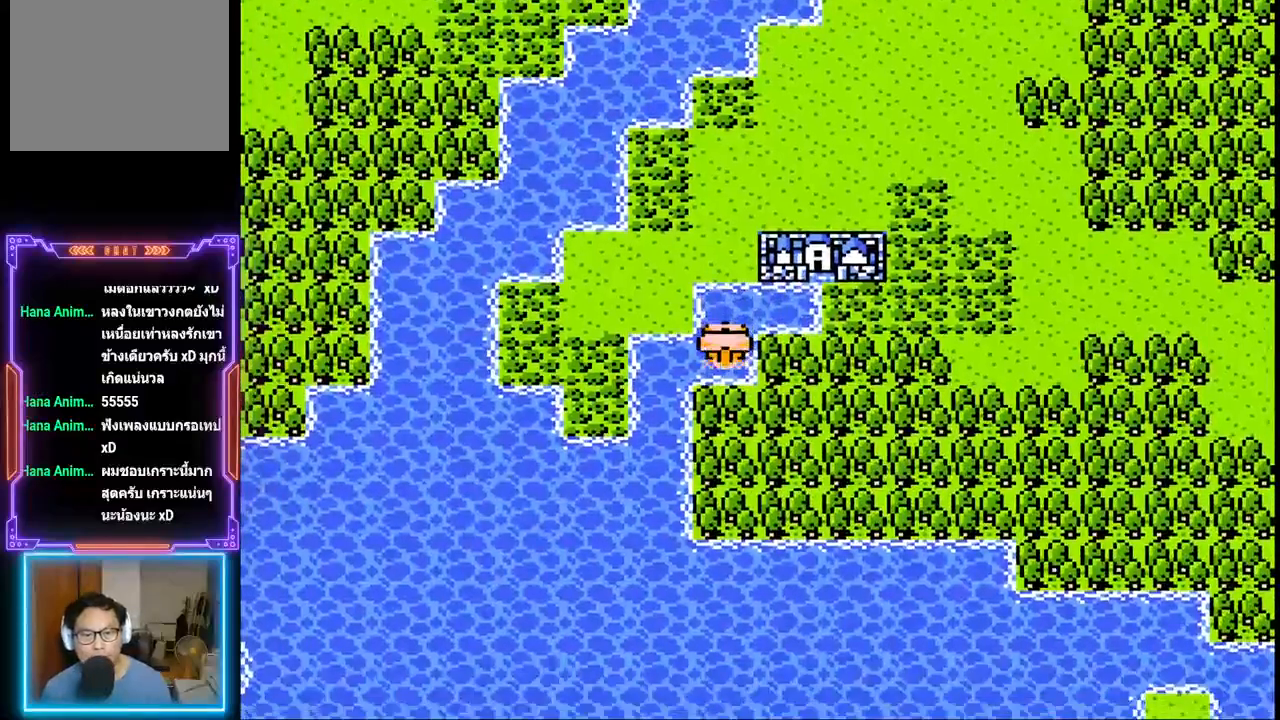
{"buttons": ["DPAD_DOWN"], "events": [[83, "DPAD_LEFT", "up"], [183, "DPAD_DOWN", "down"]]}
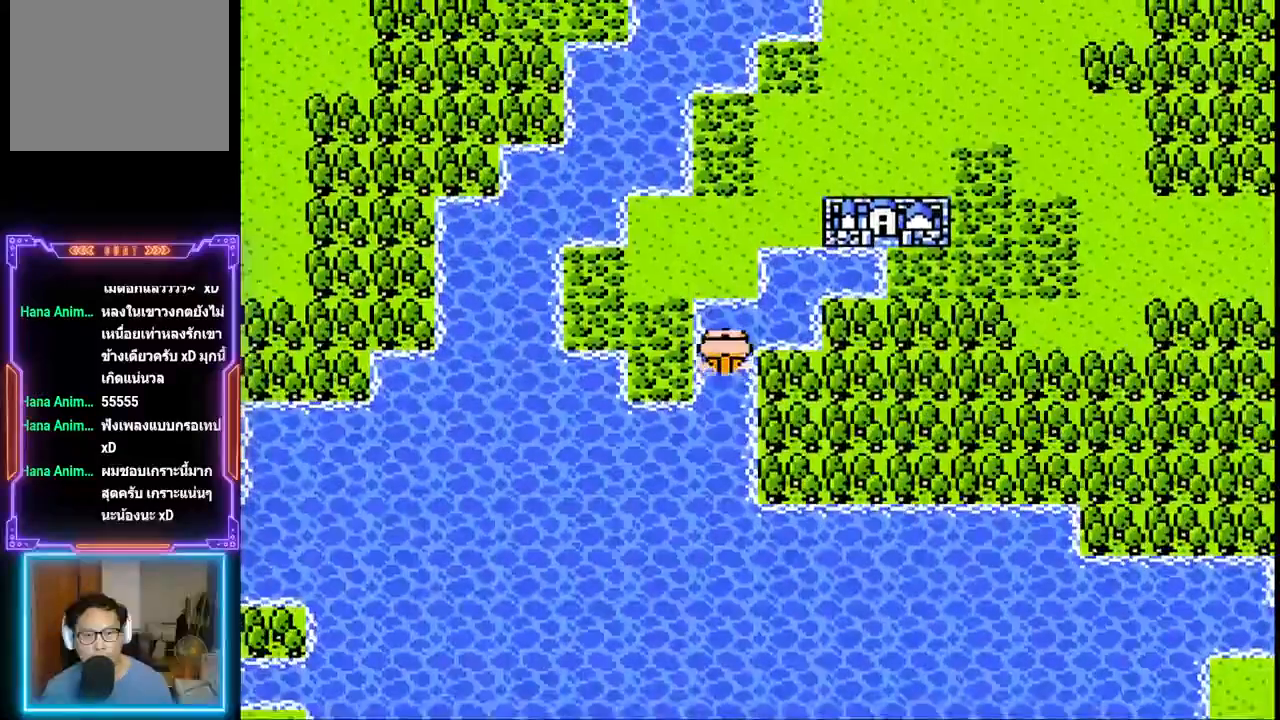
{"buttons": ["DPAD_DOWN"], "events": []}
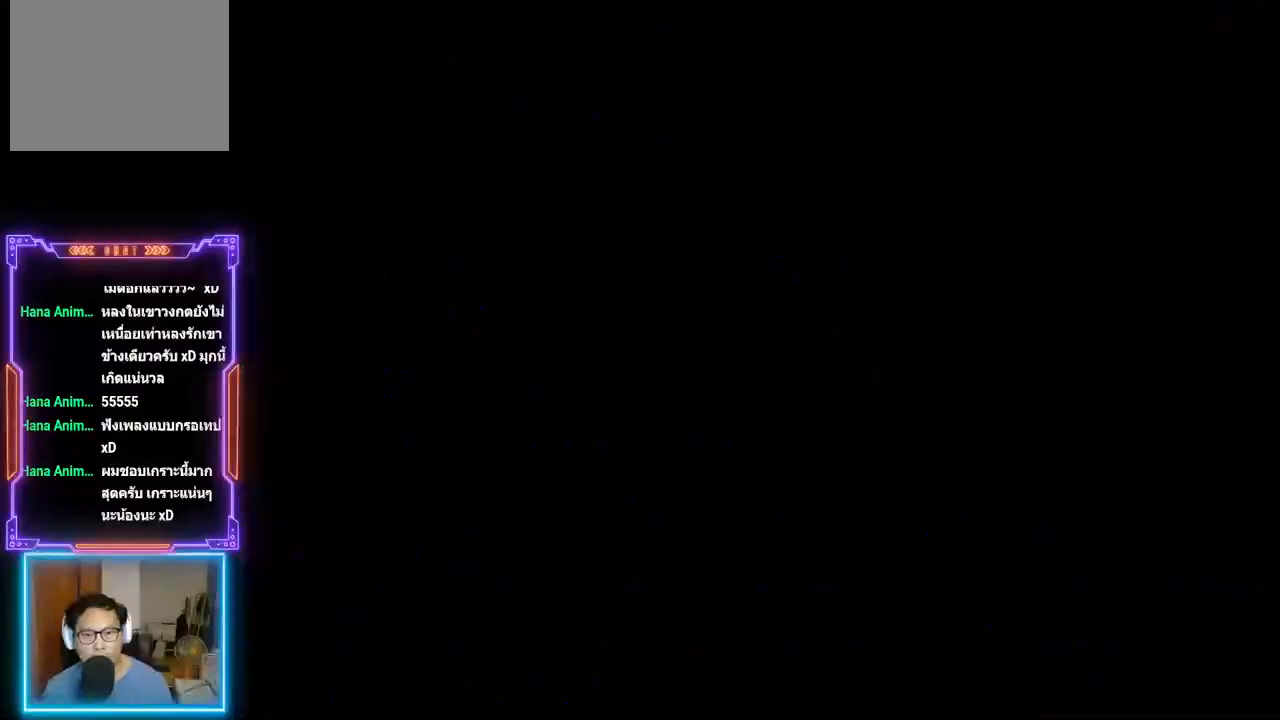
{"buttons": [], "events": [[17, "DPAD_DOWN", "up"]]}
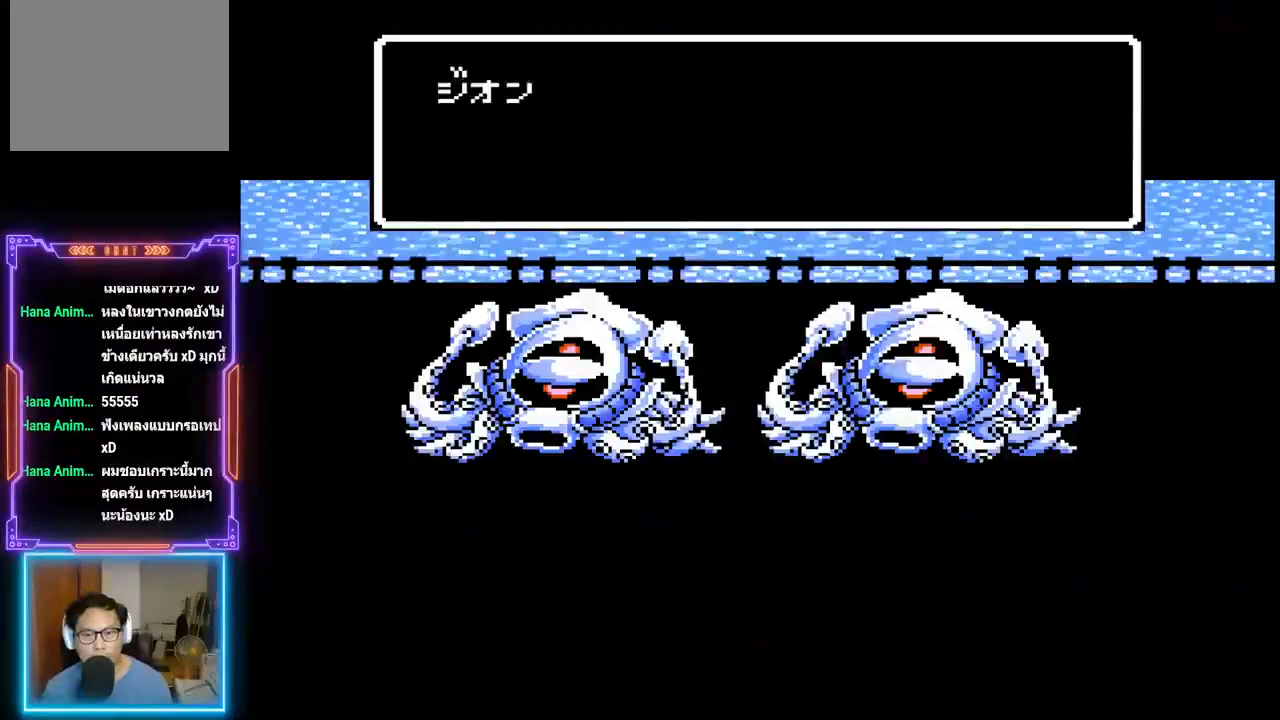
{"buttons": ["TRIANGLE"], "events": [[83, "TRIANGLE", "down"]]}
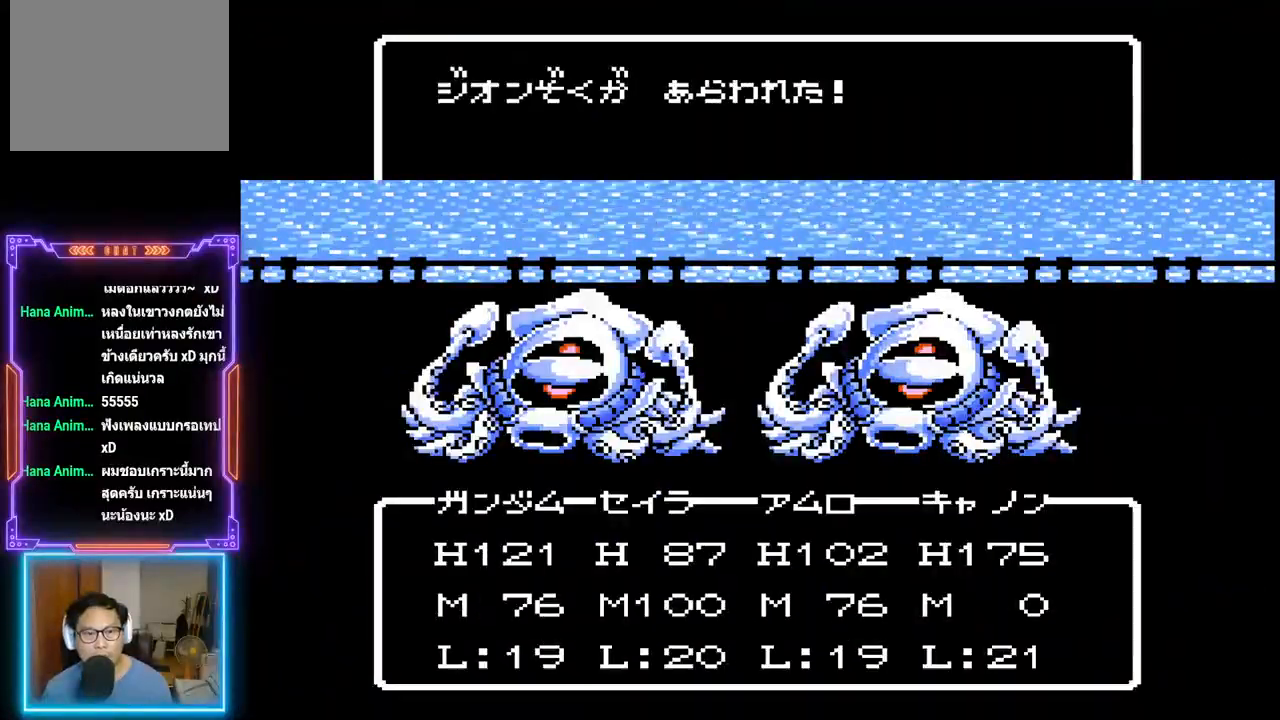
{"buttons": [], "events": [[83, "TRIANGLE", "up"]]}
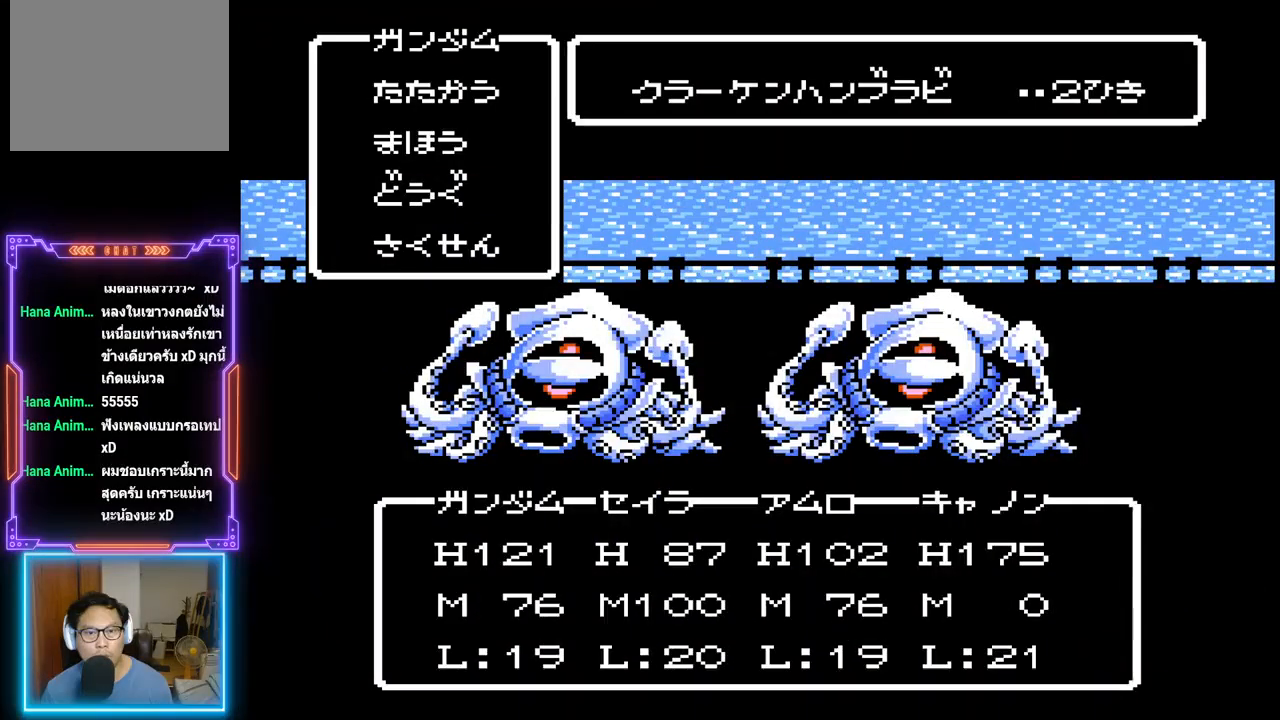
{"buttons": ["TRIANGLE"], "events": [[133, "TRIANGLE", "down"]]}
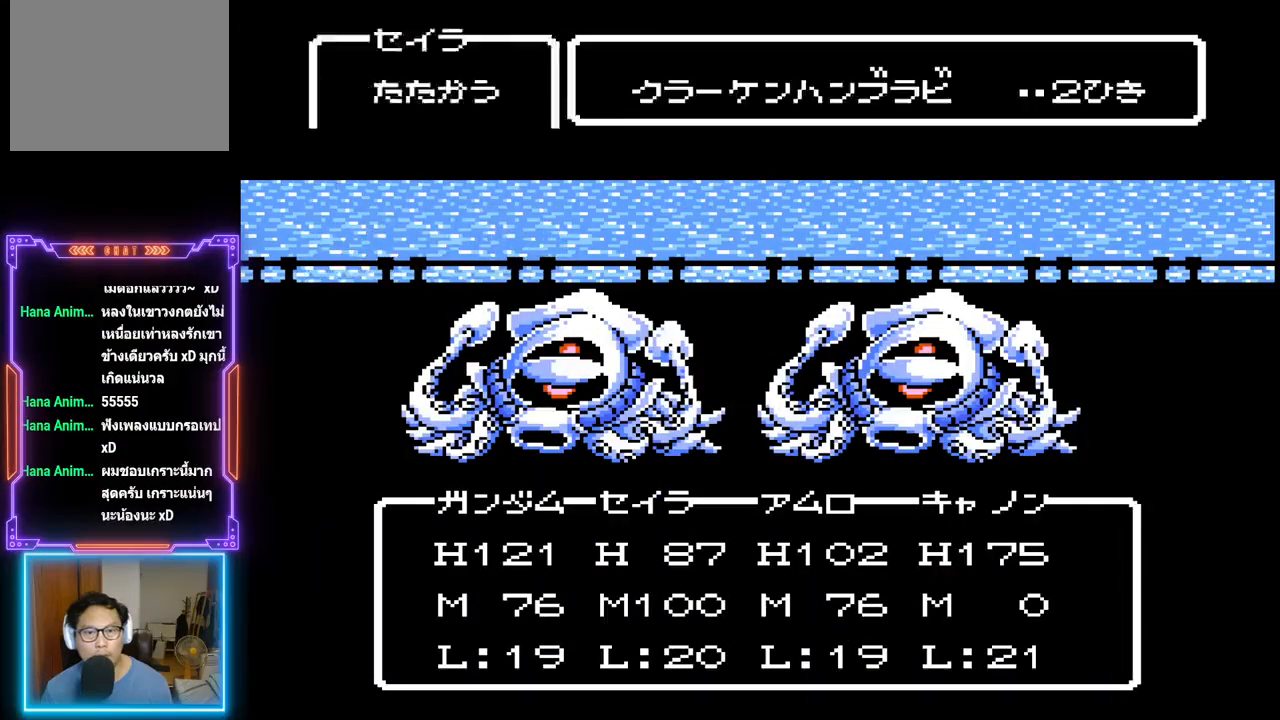
{"buttons": ["TRIANGLE"], "events": []}
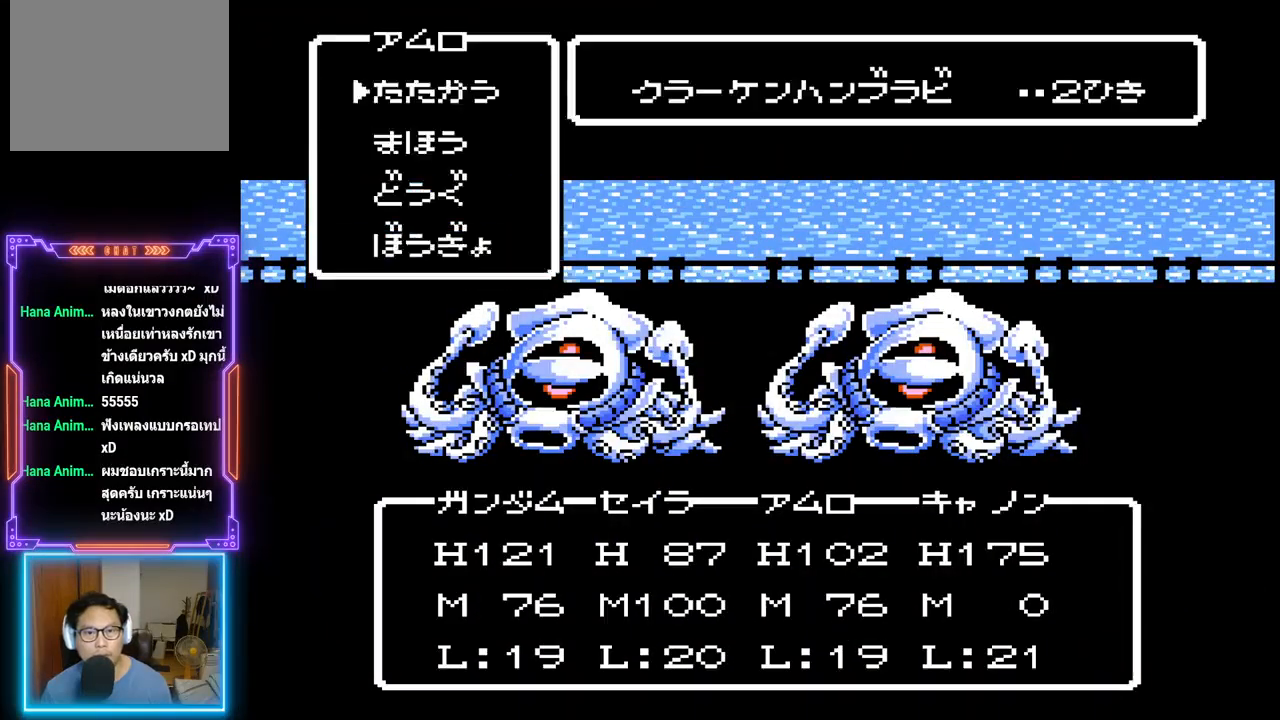
{"buttons": ["TRIANGLE"], "events": []}
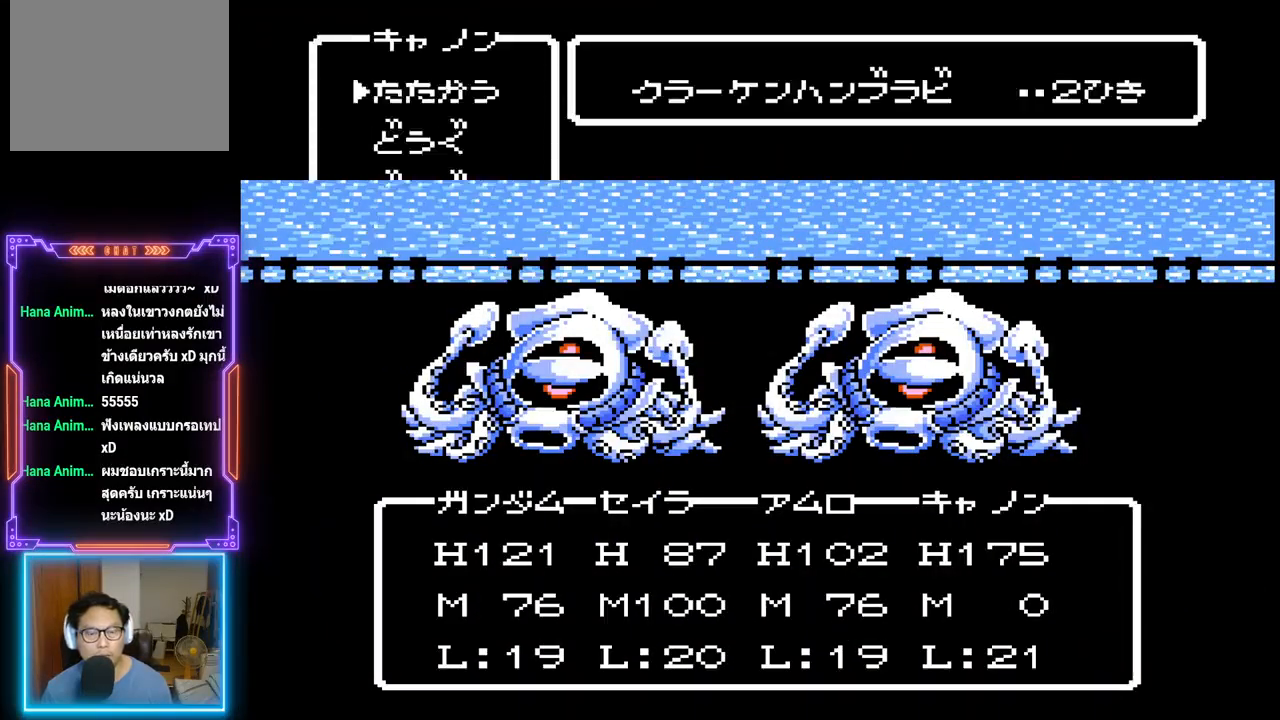
{"buttons": ["TRIANGLE"], "events": []}